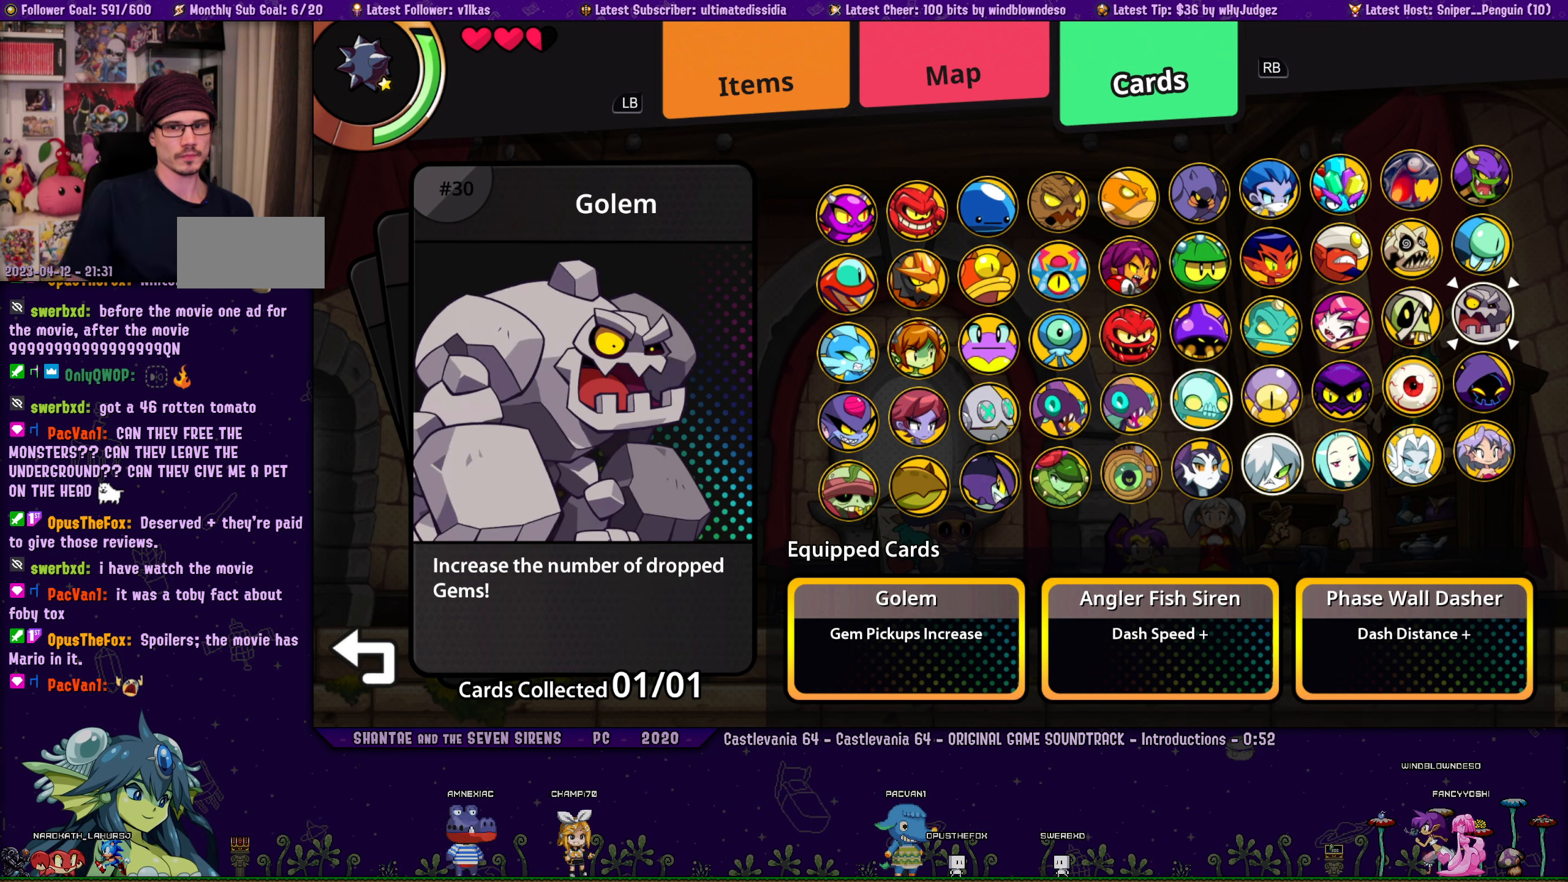
Gameplay with a controller (PlayStation layout); each line is a JSON object with the inputs held at the frame after it. "events" lists button and stick changes between this image and that frame as [ms after this image, input, new state], when the widget could be followed in between. Not read: R3 TOUCHPAD right_stick.
{"buttons": ["DPAD_DOWN"], "left_stick": "center", "events": [[317, "CROSS", "down"], [433, "CROSS", "up"], [500, "DPAD_DOWN", "down"]]}
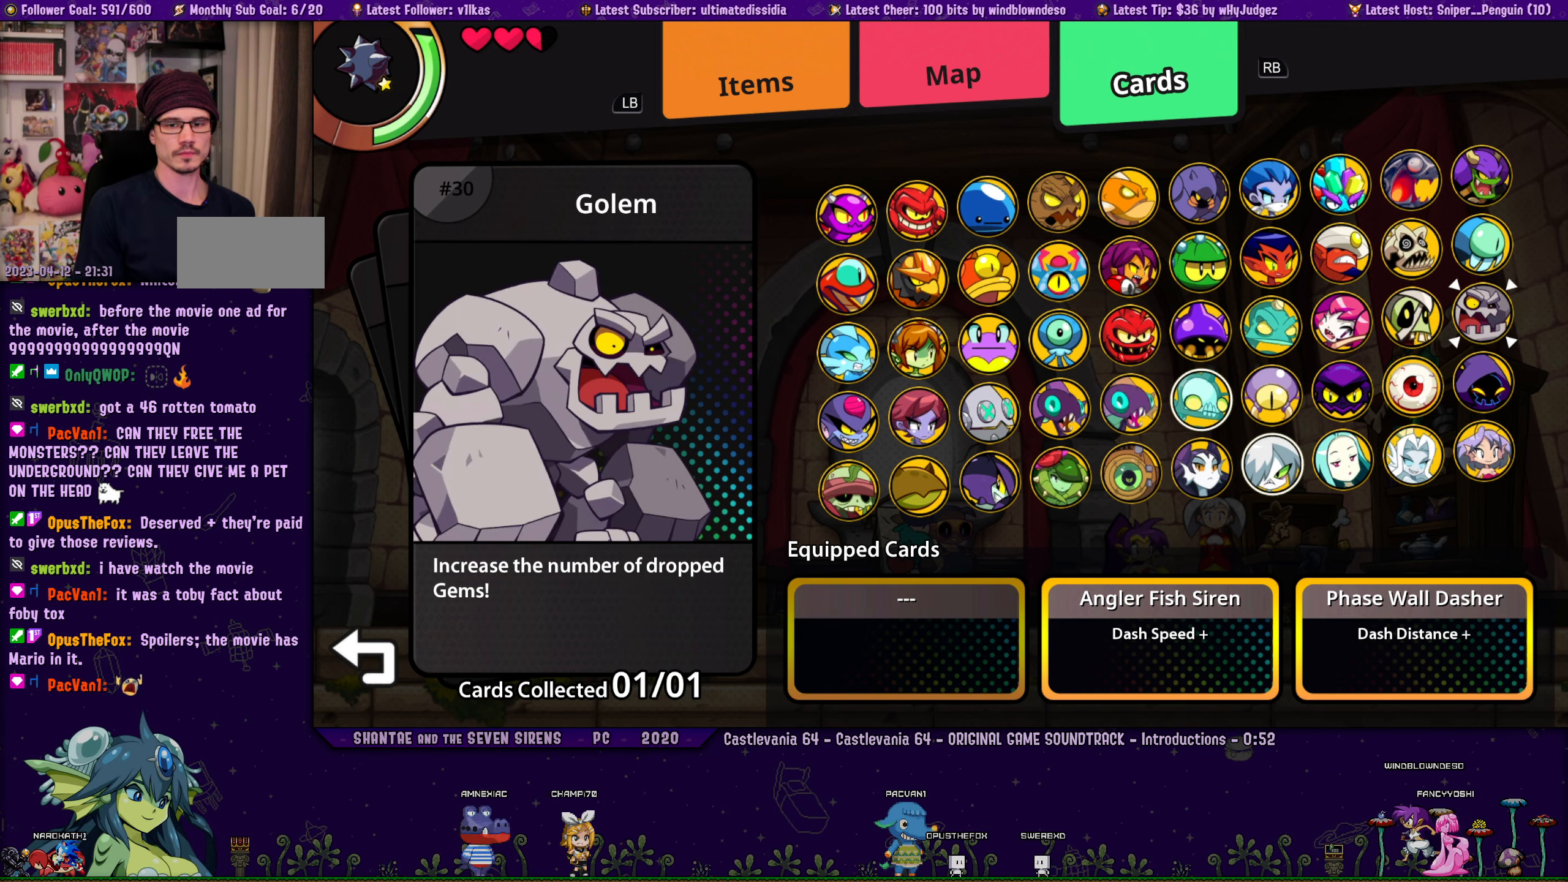
{"buttons": ["CROSS"], "left_stick": "center", "events": [[33, "DPAD_DOWN", "up"], [117, "DPAD_DOWN", "down"], [200, "DPAD_DOWN", "up"], [450, "CROSS", "down"]]}
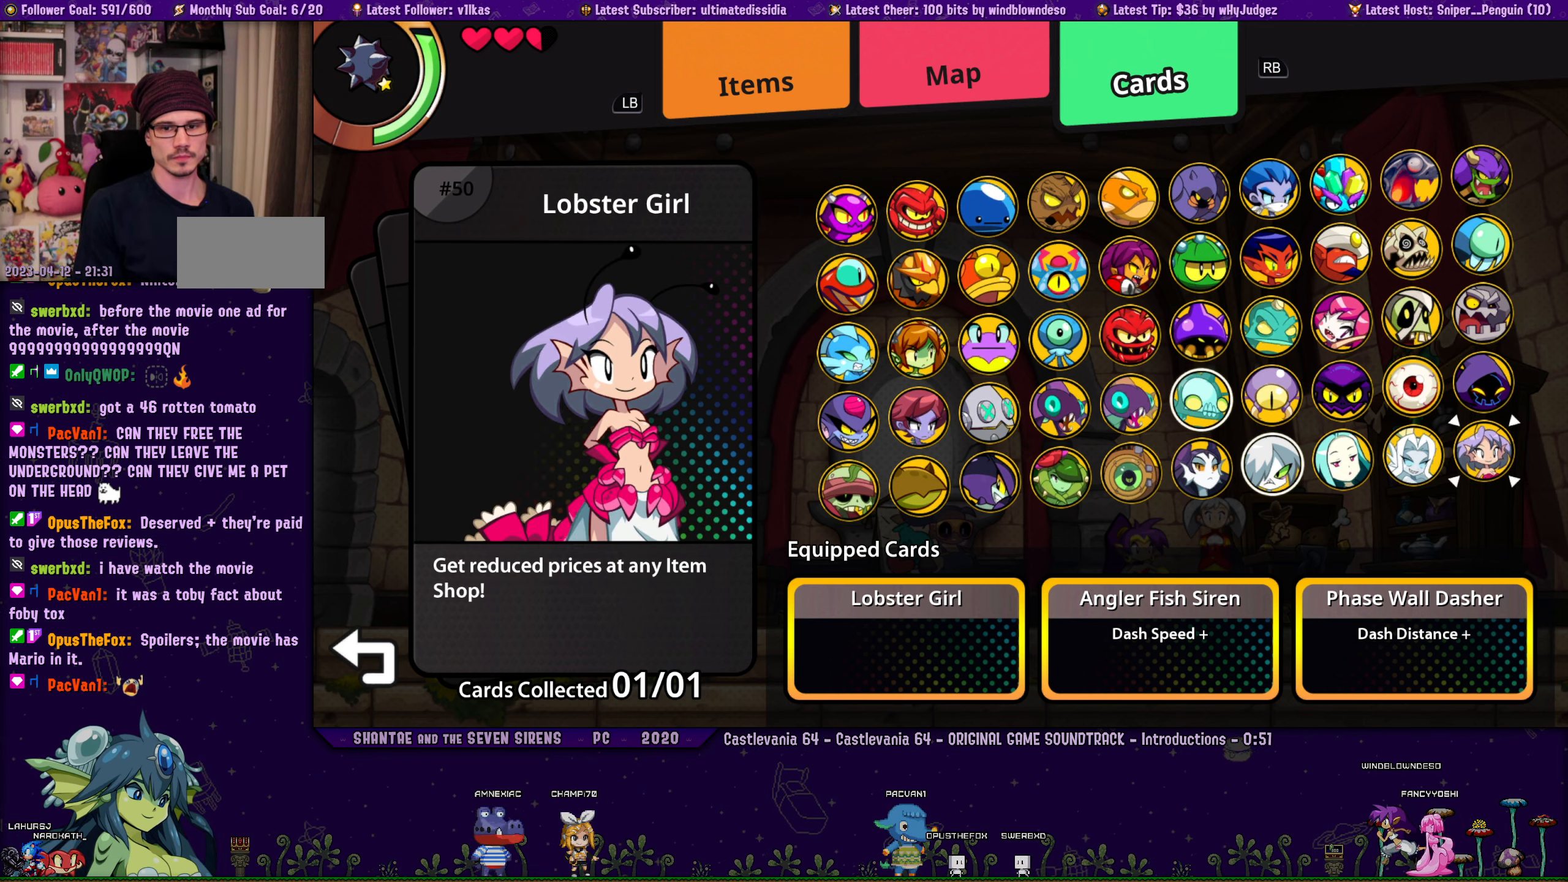
{"buttons": [], "left_stick": "center", "events": [[50, "CROSS", "up"], [133, "CIRCLE", "down"], [217, "CIRCLE", "up"]]}
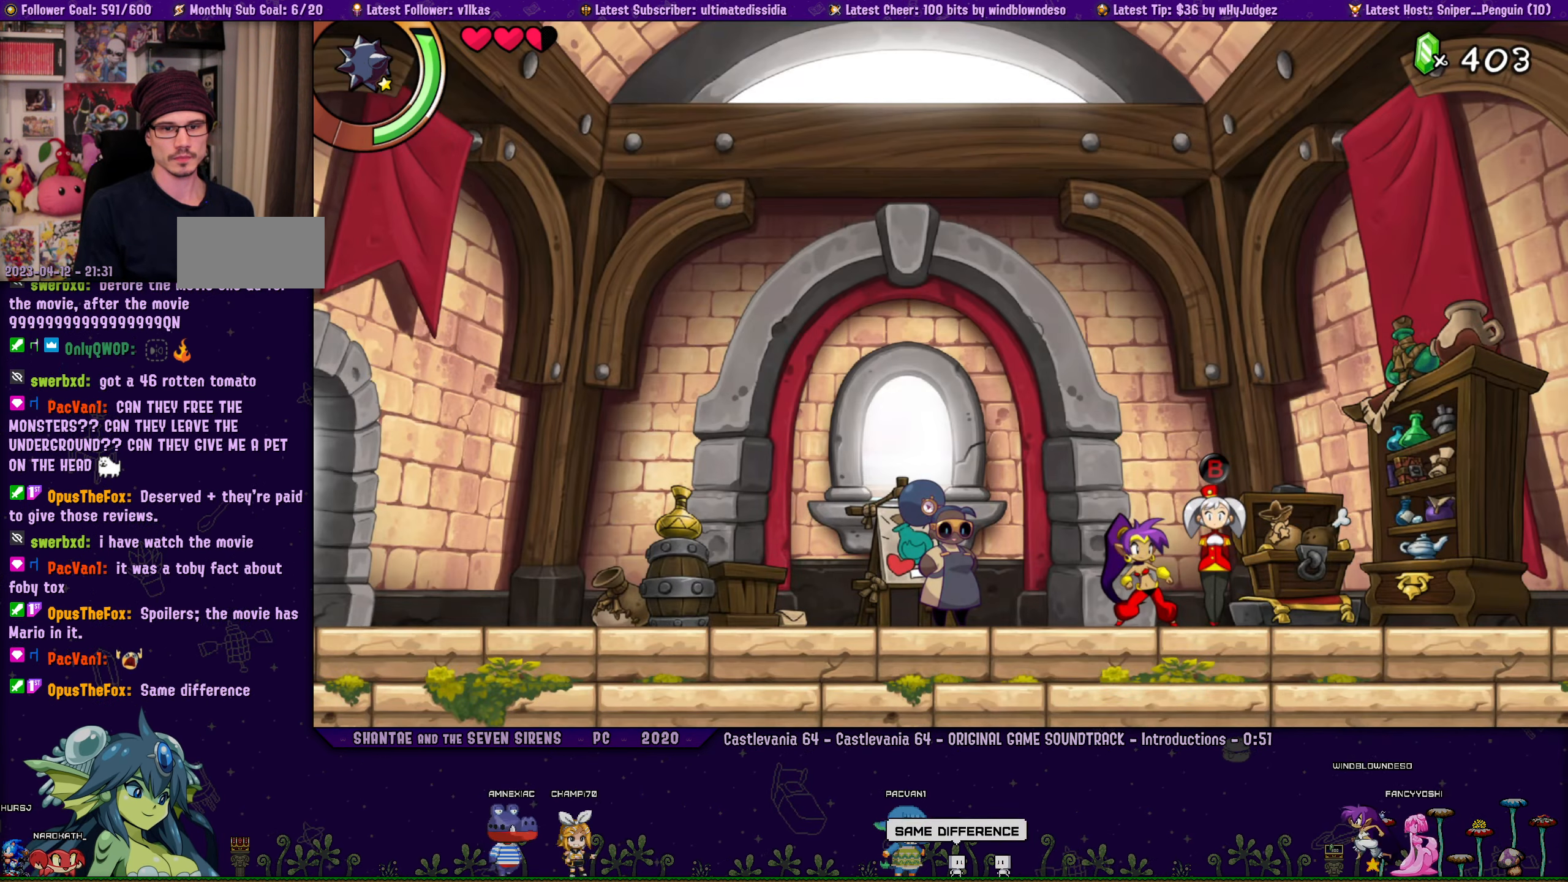
{"buttons": [], "left_stick": "center", "events": [[317, "CIRCLE", "down"], [383, "CIRCLE", "up"]]}
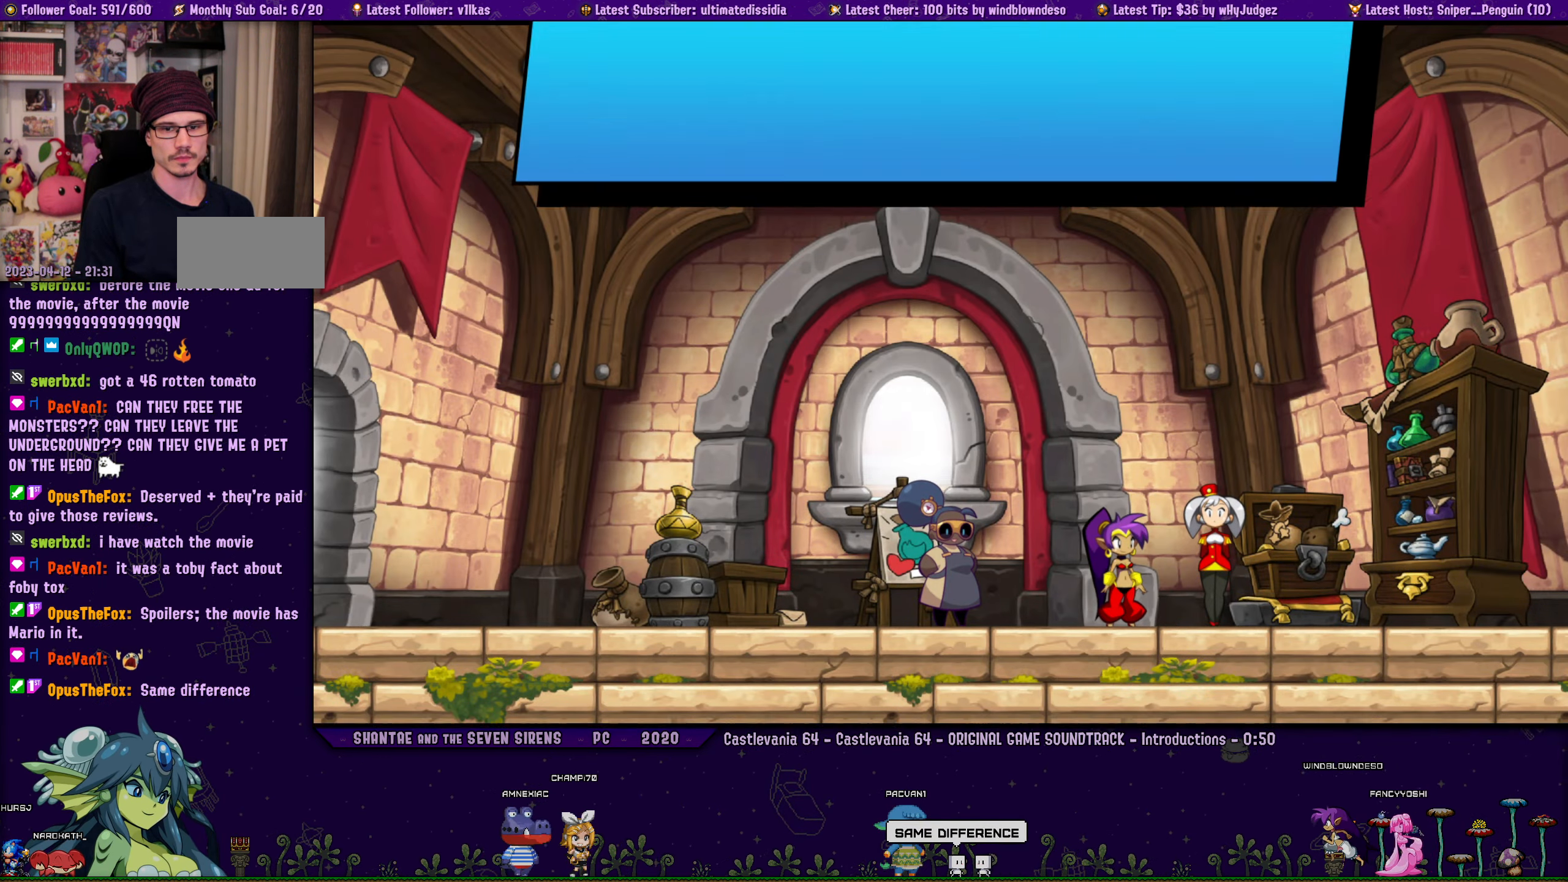
{"buttons": [], "left_stick": "center", "events": []}
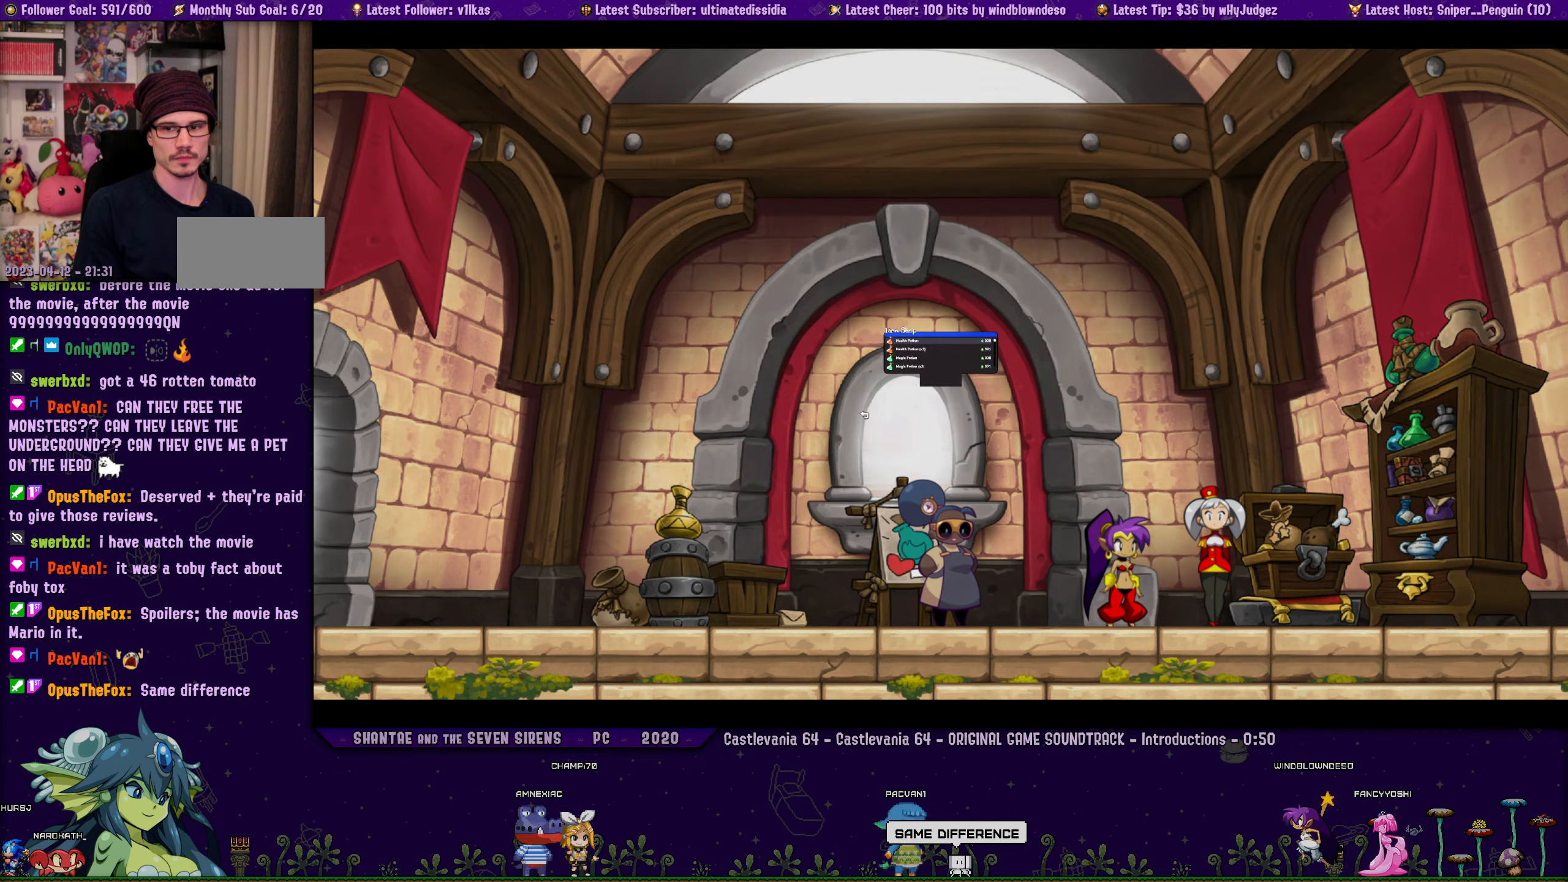
{"buttons": [], "left_stick": "center", "events": []}
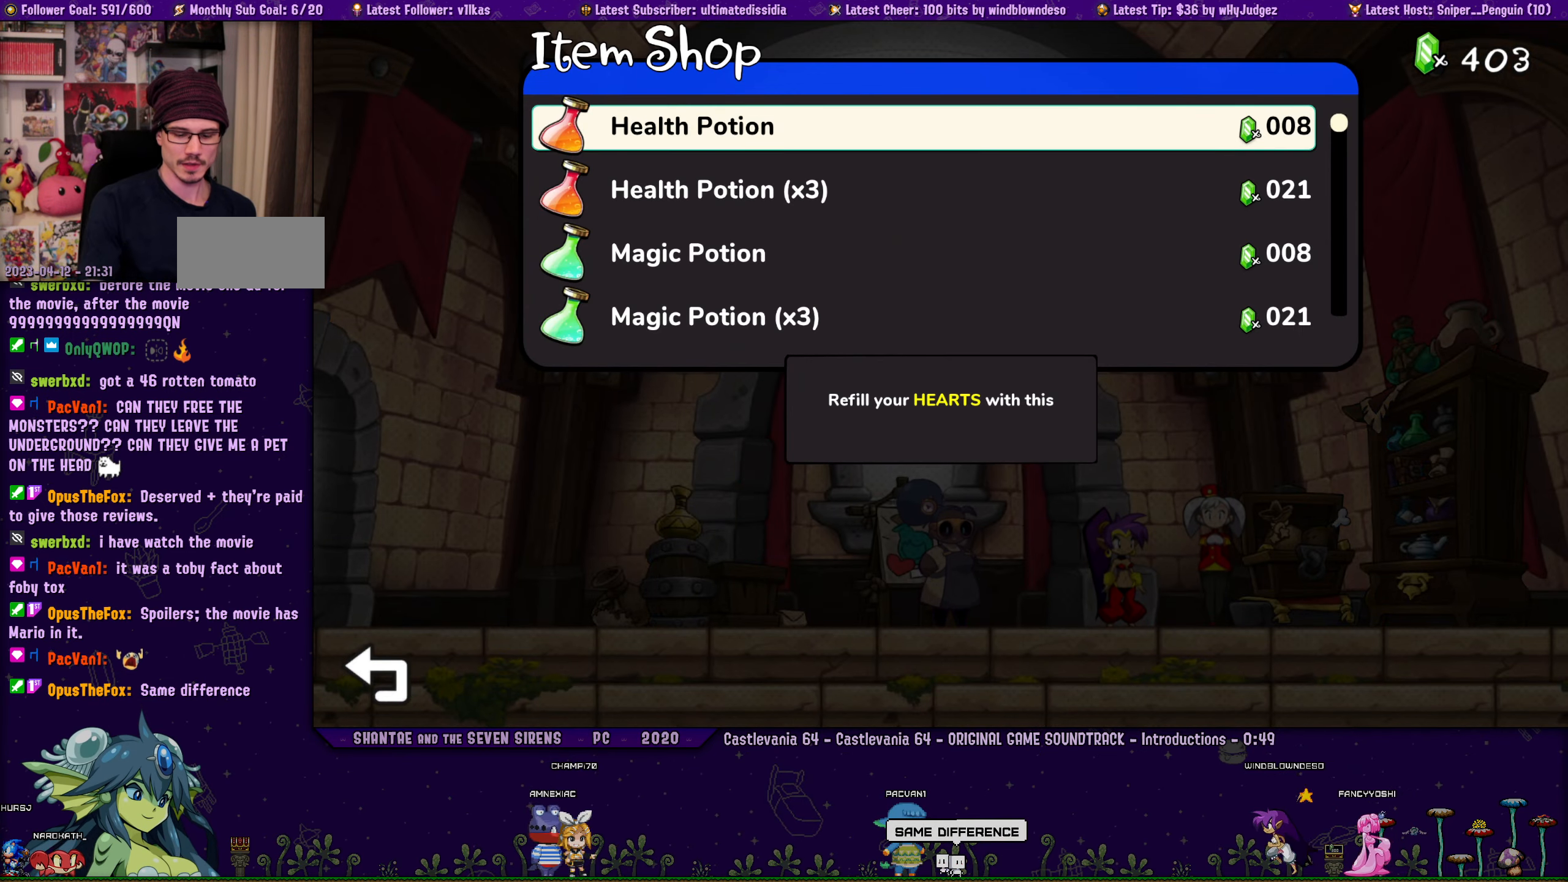
{"buttons": [], "left_stick": "center", "events": []}
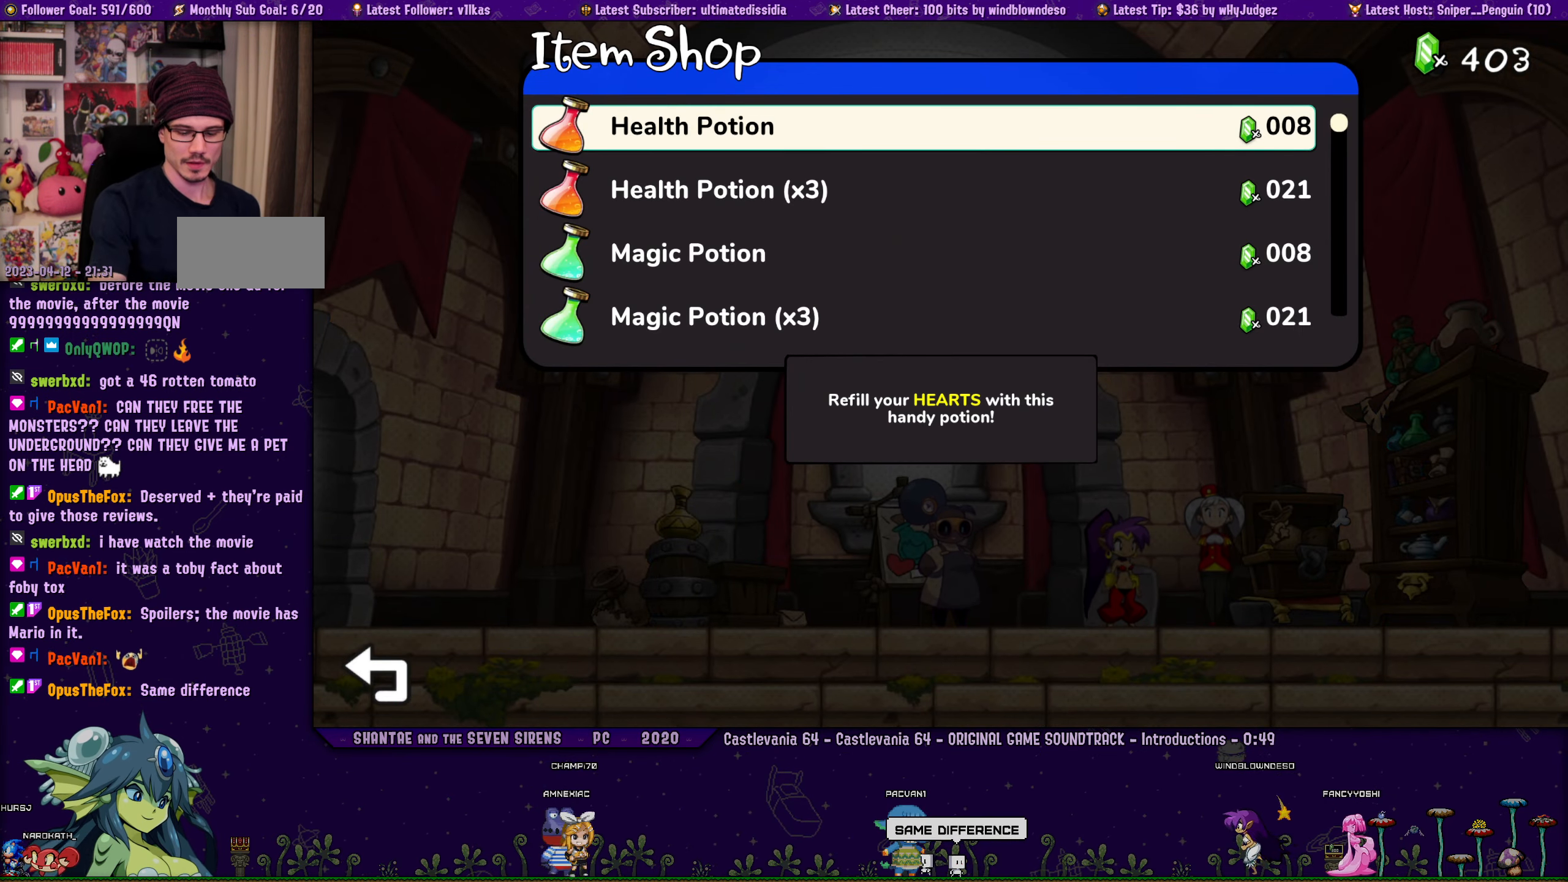
{"buttons": [], "left_stick": "center", "events": []}
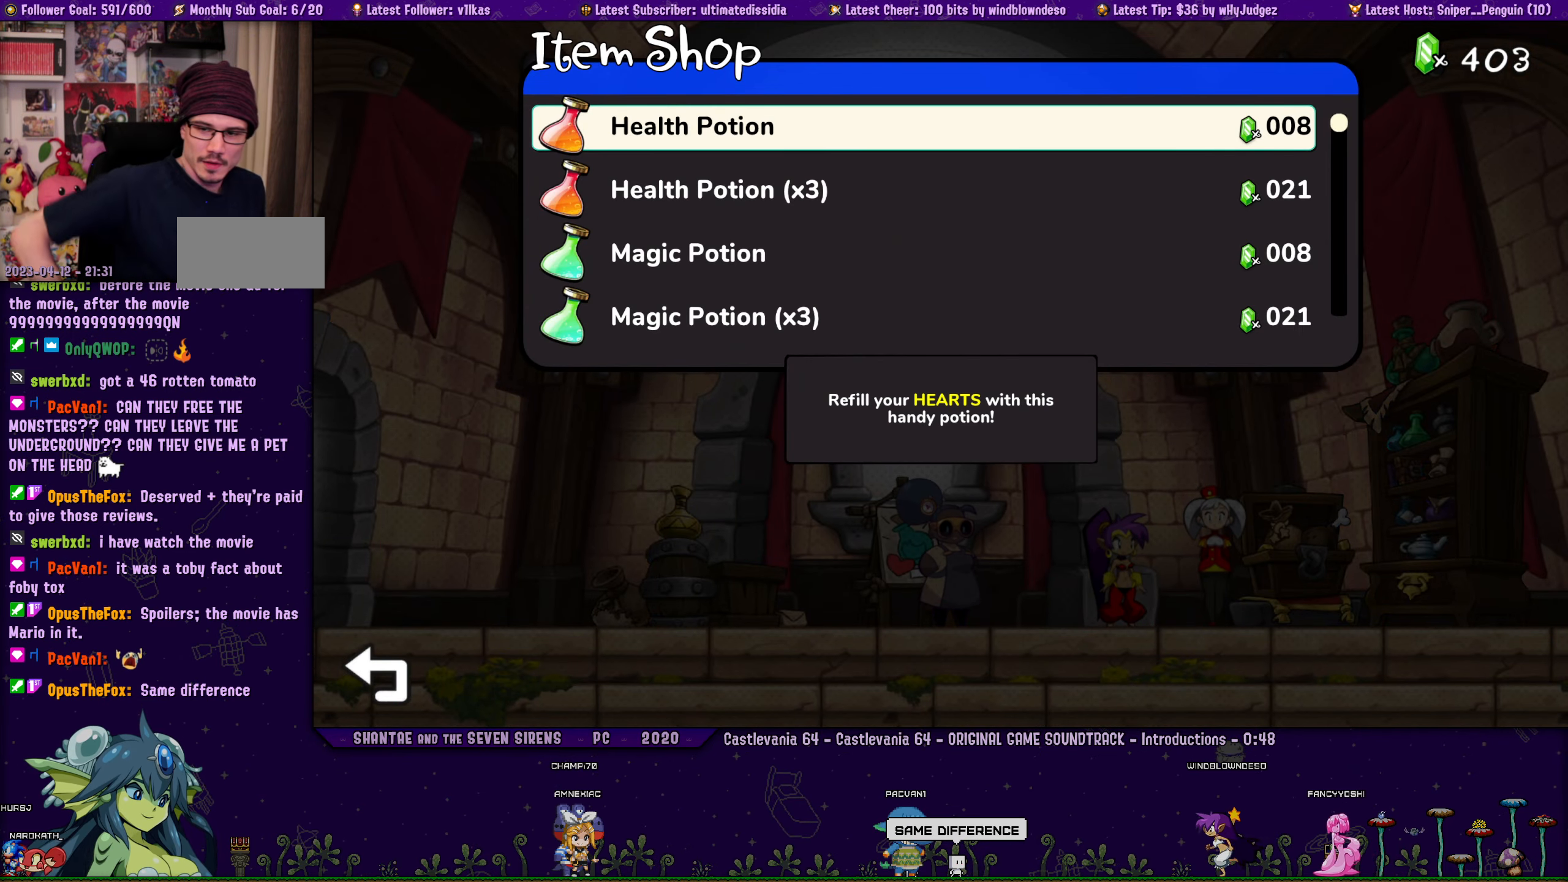
{"buttons": [], "left_stick": "center", "events": []}
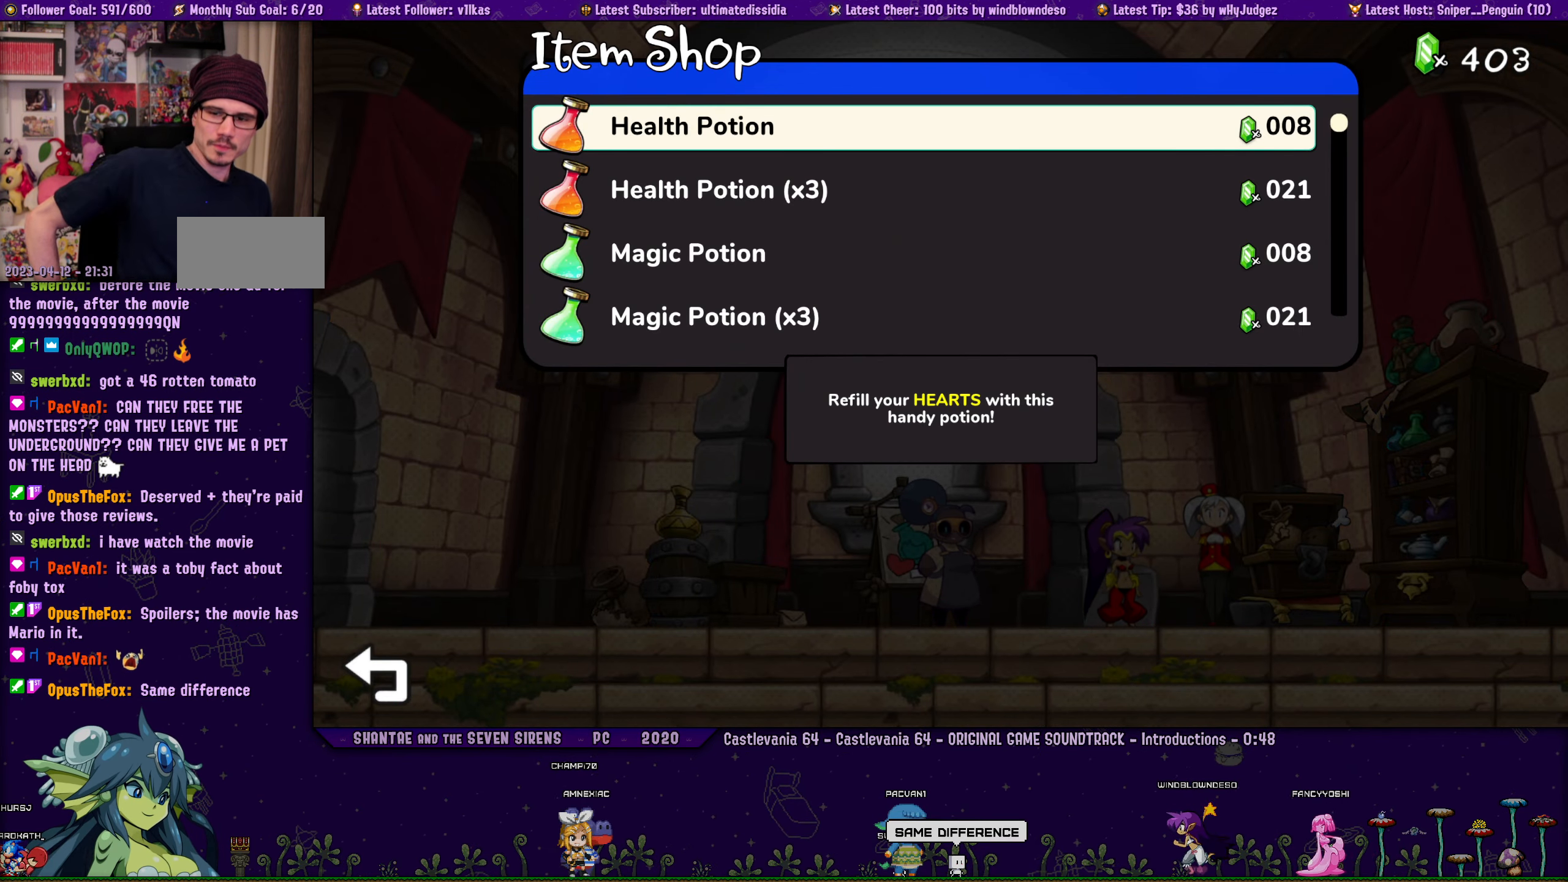
{"buttons": [], "left_stick": "center", "events": []}
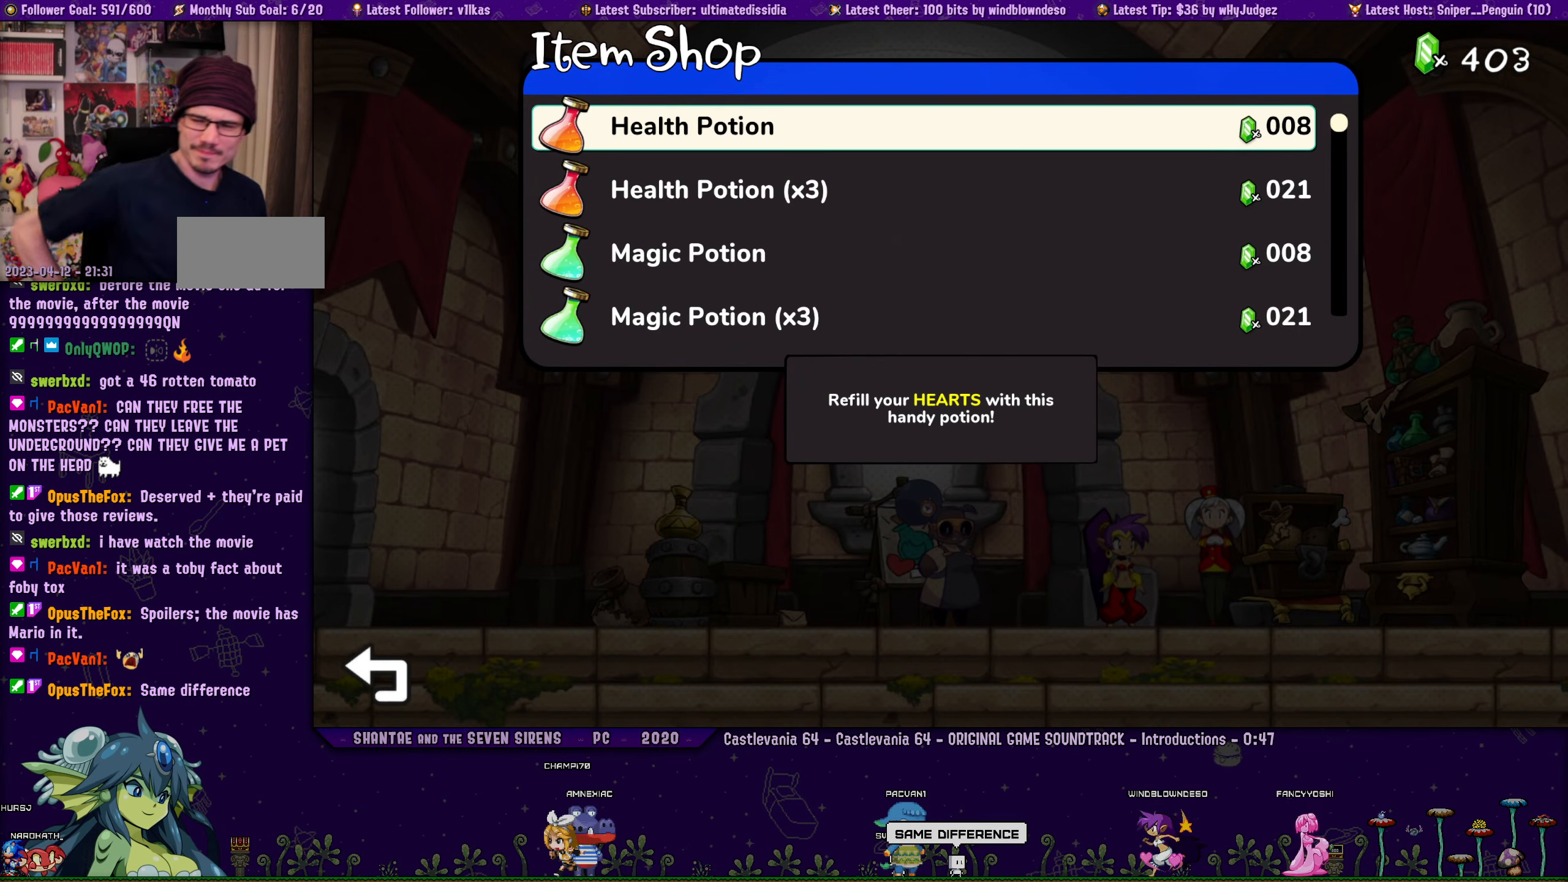
{"buttons": [], "left_stick": "center", "events": []}
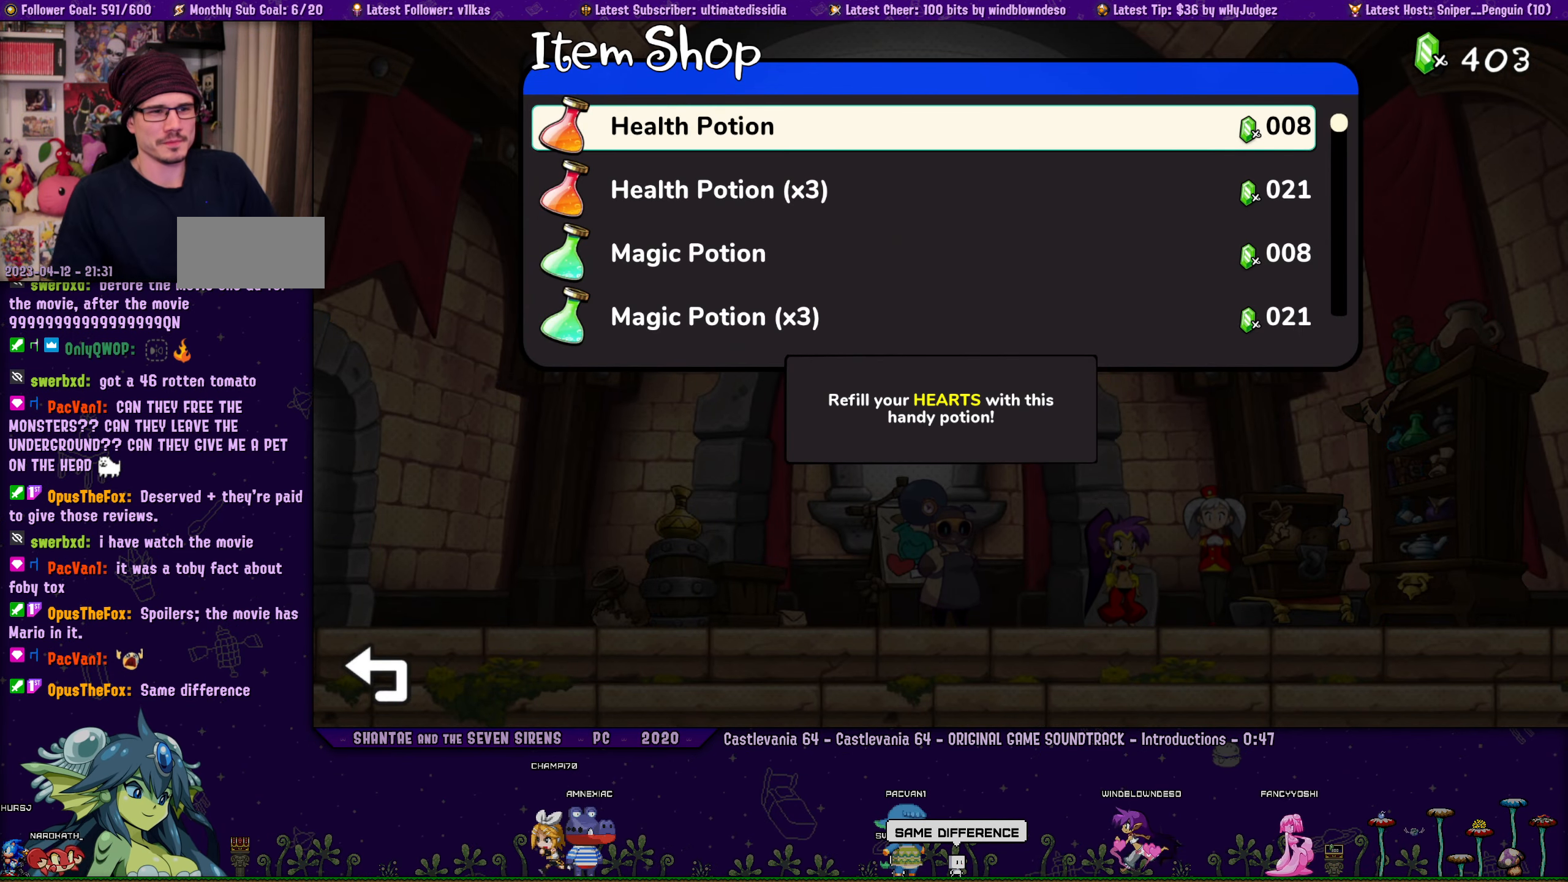
{"buttons": ["DPAD_DOWN"], "left_stick": "center", "events": [[134, "DPAD_DOWN", "down"]]}
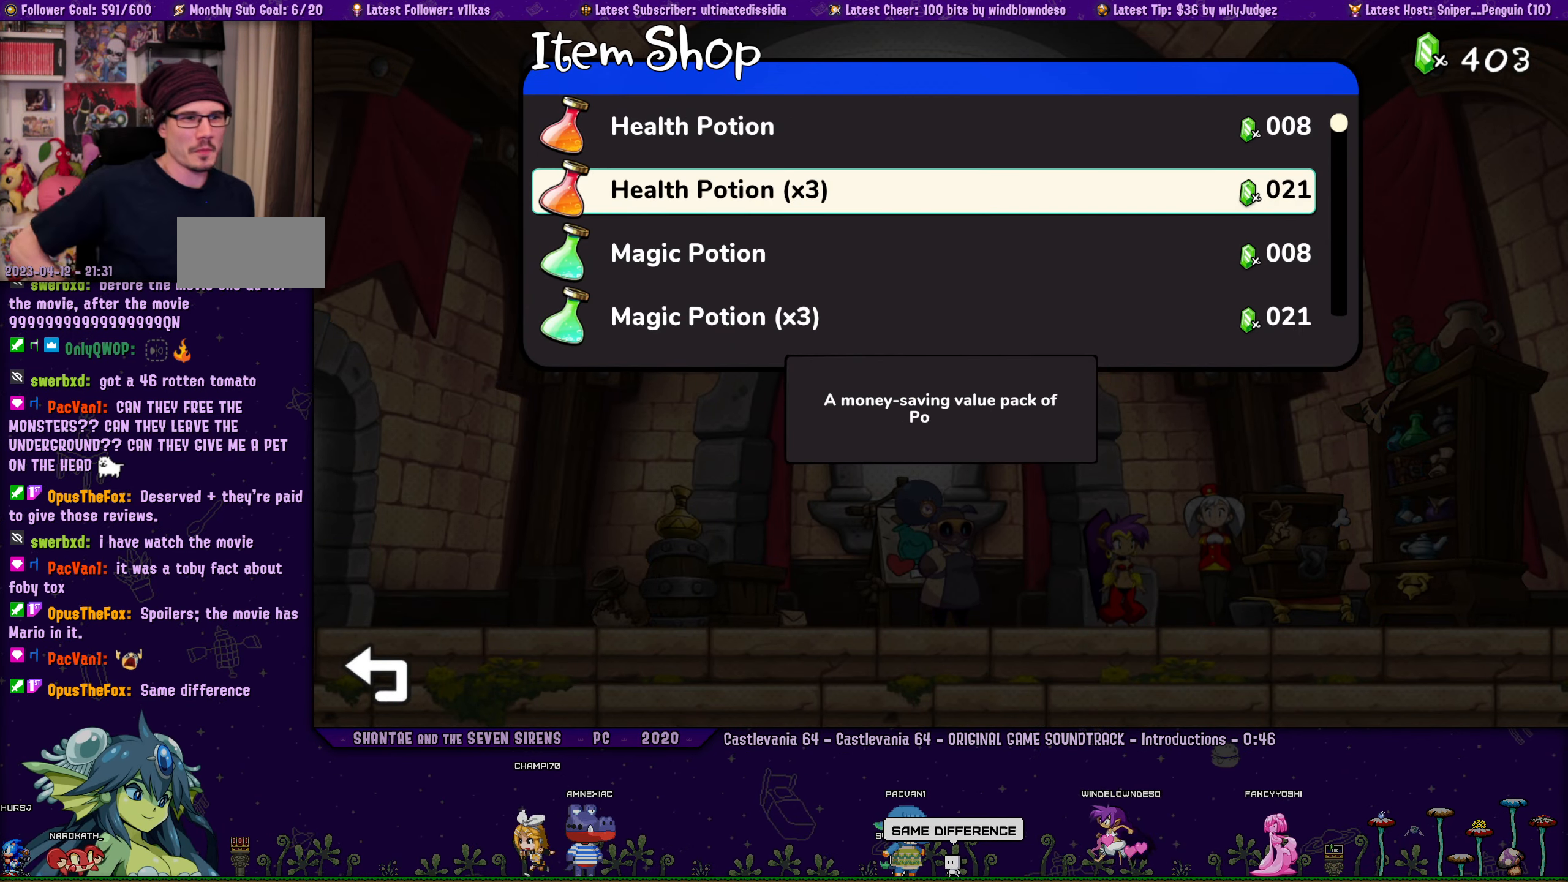
{"buttons": [], "left_stick": "center", "events": [[484, "DPAD_DOWN", "up"]]}